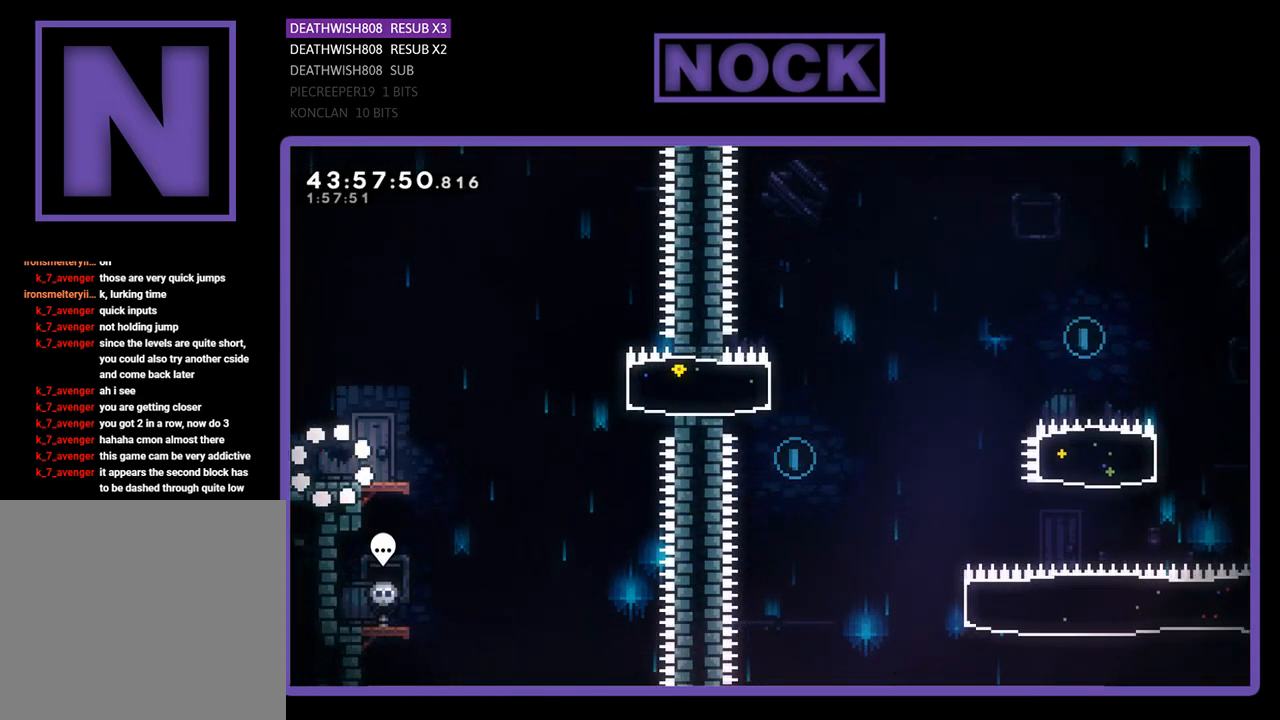
Gameplay with a controller (PlayStation layout); each line is a JSON object with the inputs held at the frame after it. "events" lists button and stick changes between this image and that frame as [ms after this image, input, new state], when the widget could be followed in between. Not read: right_stick.
{"buttons": ["R2", "DPAD_RIGHT"], "left_stick": "center", "events": []}
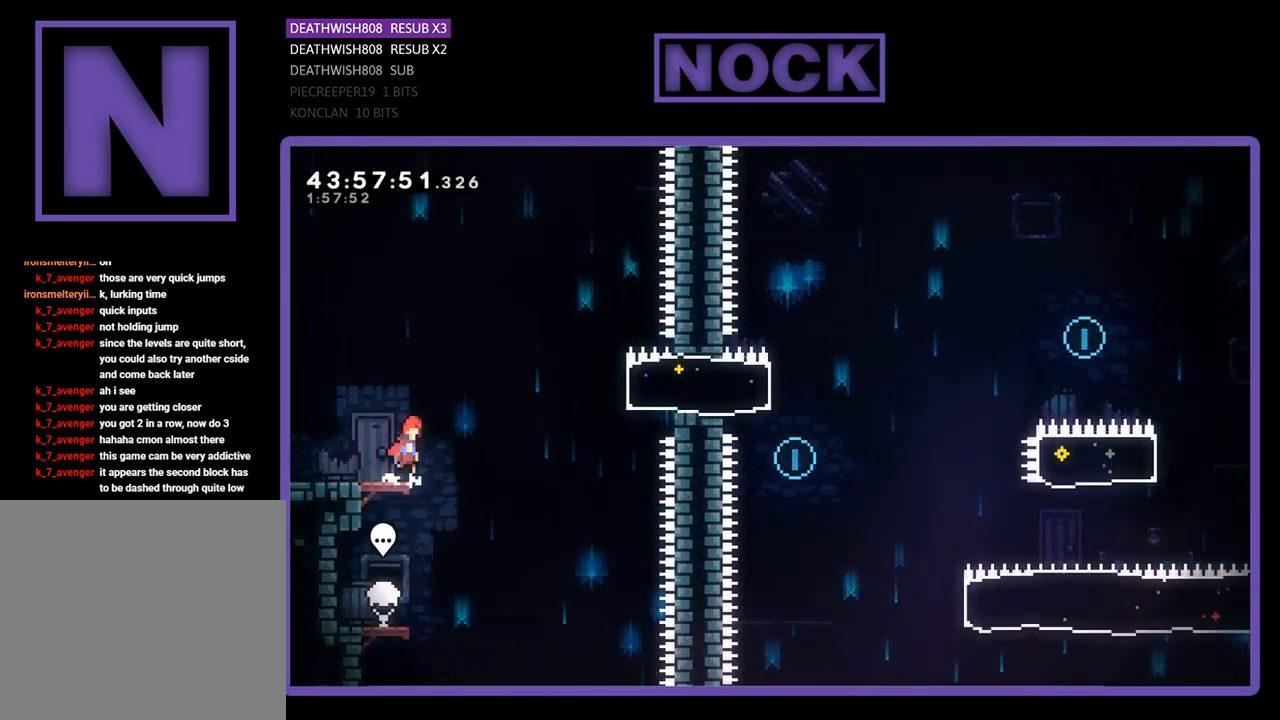
{"buttons": ["CIRCLE", "R2", "DPAD_RIGHT"], "left_stick": "center", "events": [[33, "CROSS", "down"], [367, "CROSS", "up"], [467, "CIRCLE", "down"]]}
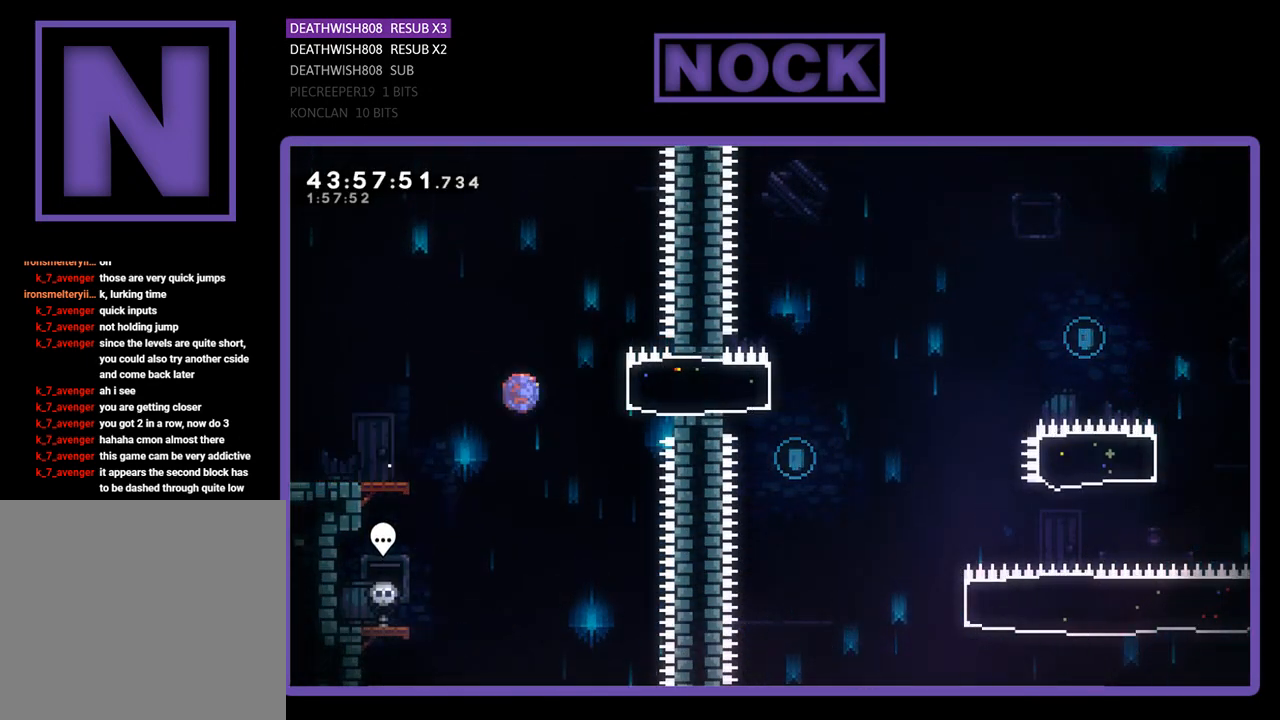
{"buttons": ["CROSS", "R2", "DPAD_RIGHT"], "left_stick": "center", "events": [[233, "CIRCLE", "up"], [500, "CROSS", "down"]]}
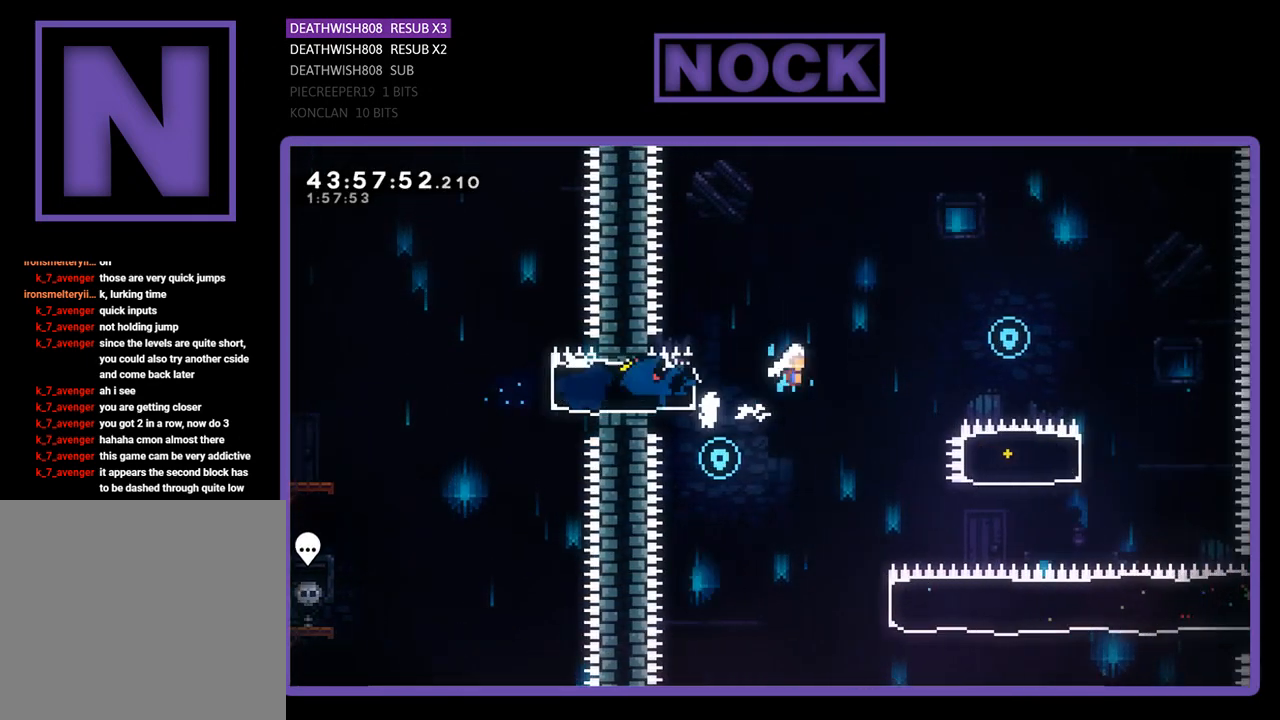
{"buttons": ["R2", "DPAD_RIGHT"], "left_stick": "center", "events": [[500, "CROSS", "up"]]}
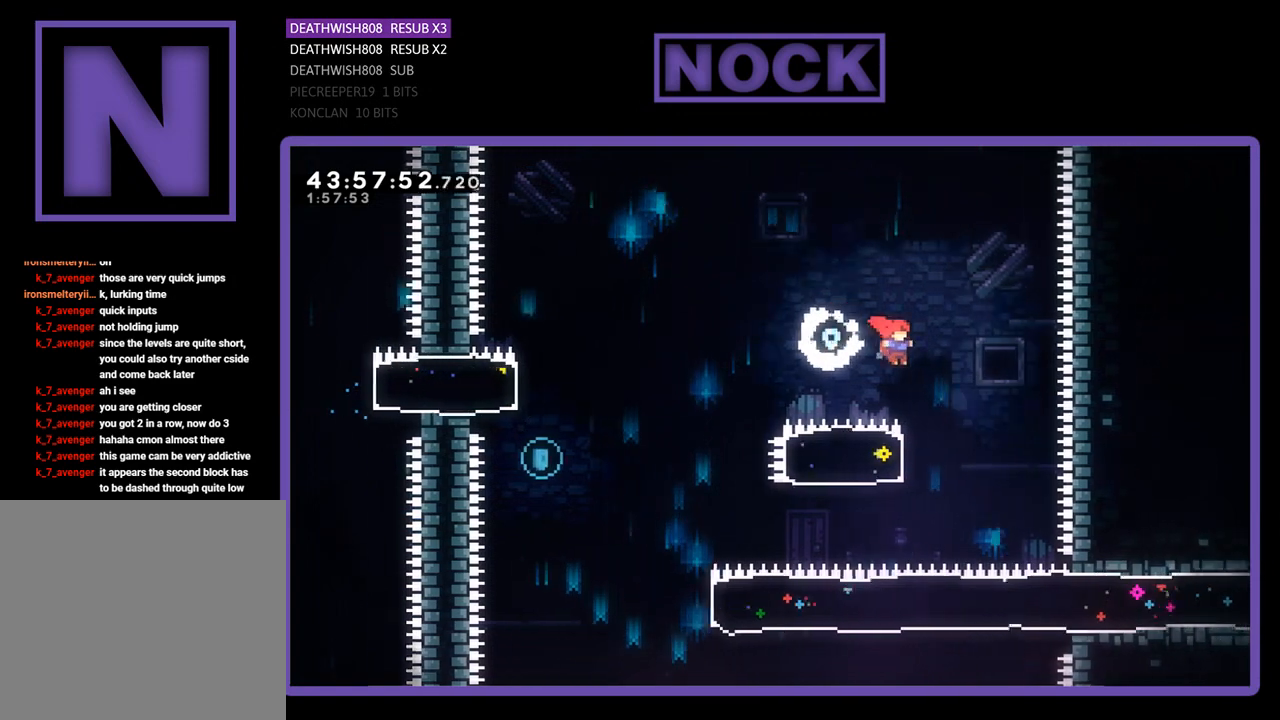
{"buttons": ["R2", "DPAD_LEFT"], "left_stick": "center", "events": [[67, "DPAD_UP", "down"], [100, "DPAD_RIGHT", "up"], [100, "DPAD_UP", "up"], [233, "CIRCLE", "down"], [233, "DPAD_LEFT", "down"], [467, "CIRCLE", "up"]]}
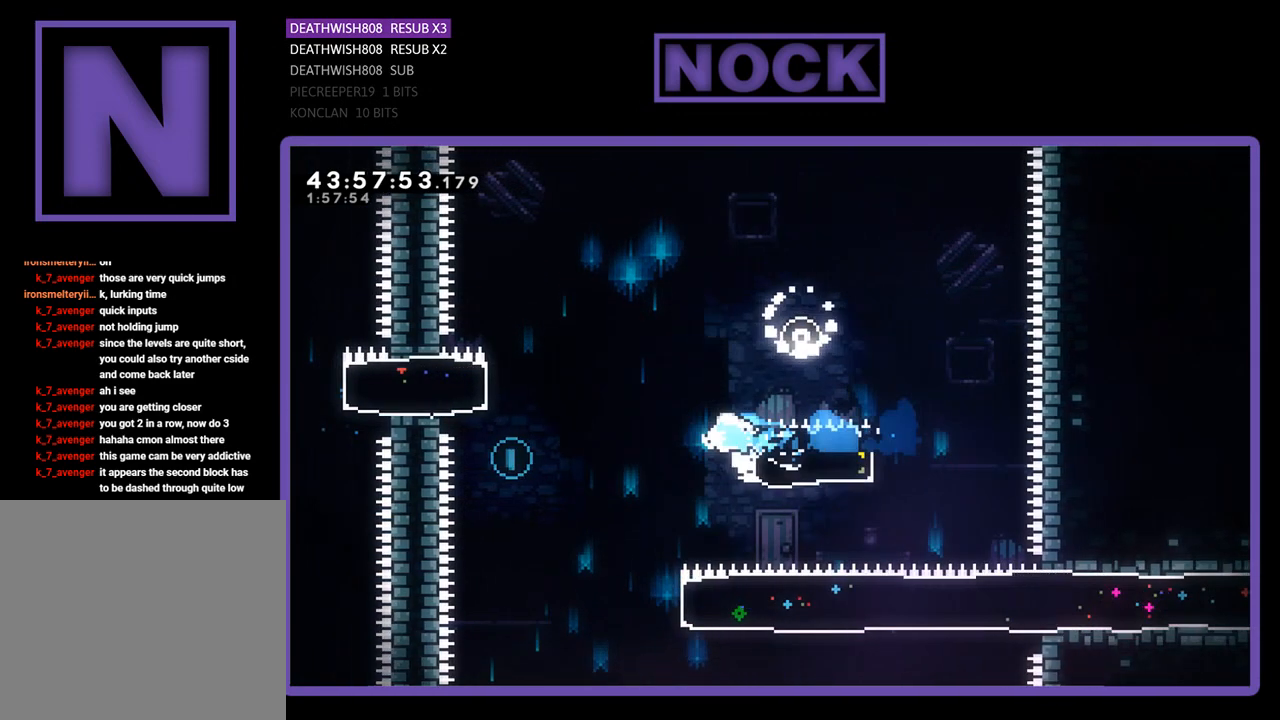
{"buttons": ["DPAD_RIGHT"], "left_stick": "center", "events": [[100, "CROSS", "down"], [267, "CROSS", "up"], [333, "R2", "up"], [367, "DPAD_LEFT", "up"], [500, "DPAD_RIGHT", "down"]]}
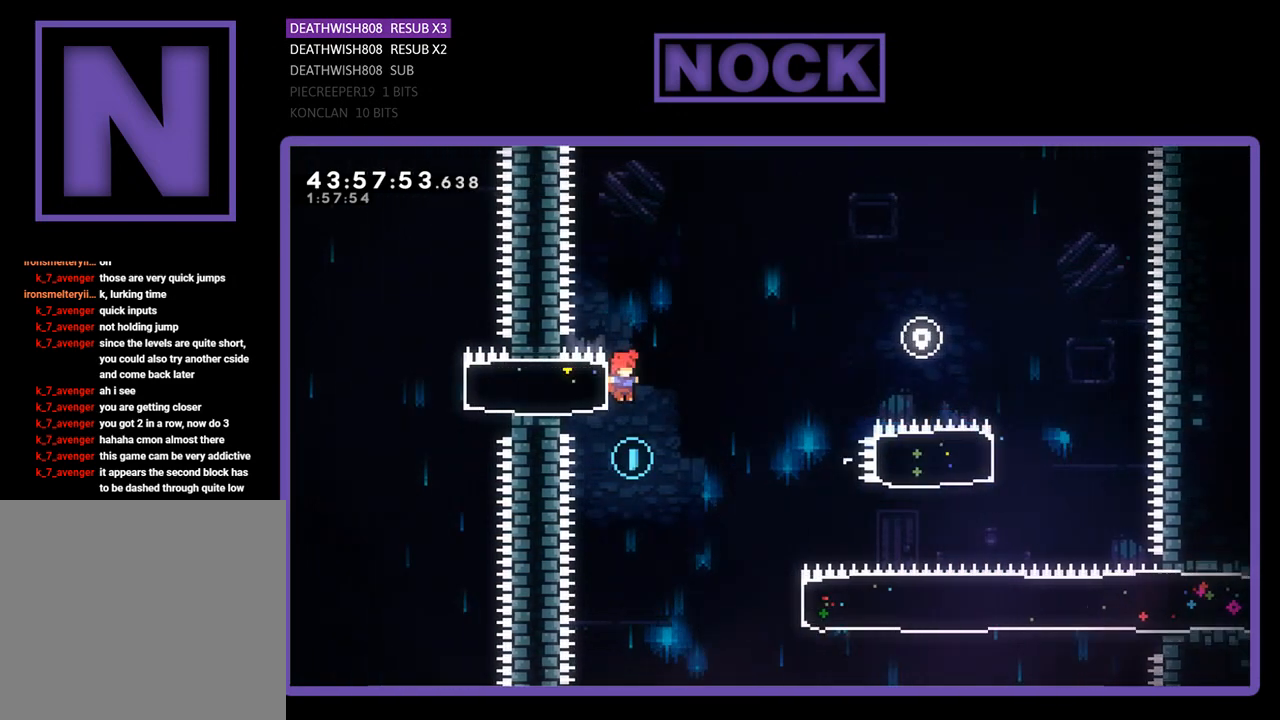
{"buttons": ["CIRCLE", "R2", "DPAD_UP", "DPAD_RIGHT"], "left_stick": "center", "events": [[33, "R2", "down"], [267, "DPAD_UP", "down"], [467, "CIRCLE", "down"]]}
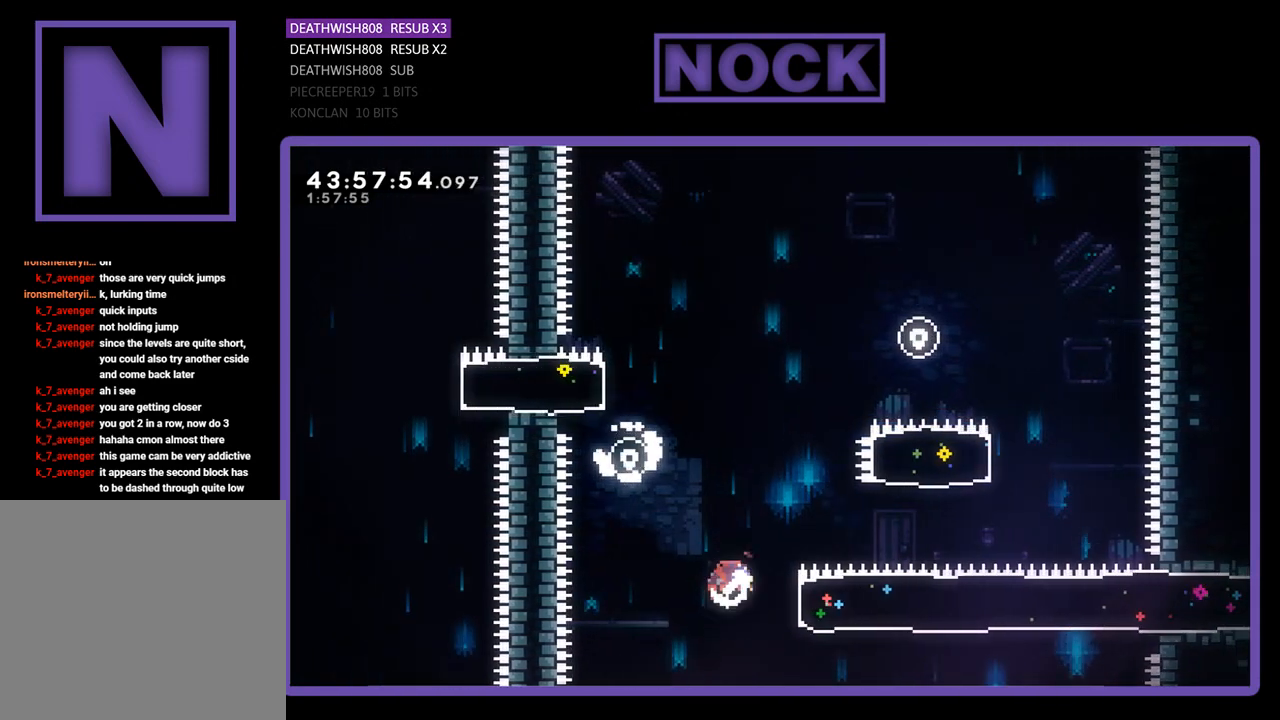
{"buttons": ["R2", "DPAD_UP"], "left_stick": "center", "events": [[233, "CIRCLE", "up"], [500, "DPAD_RIGHT", "up"]]}
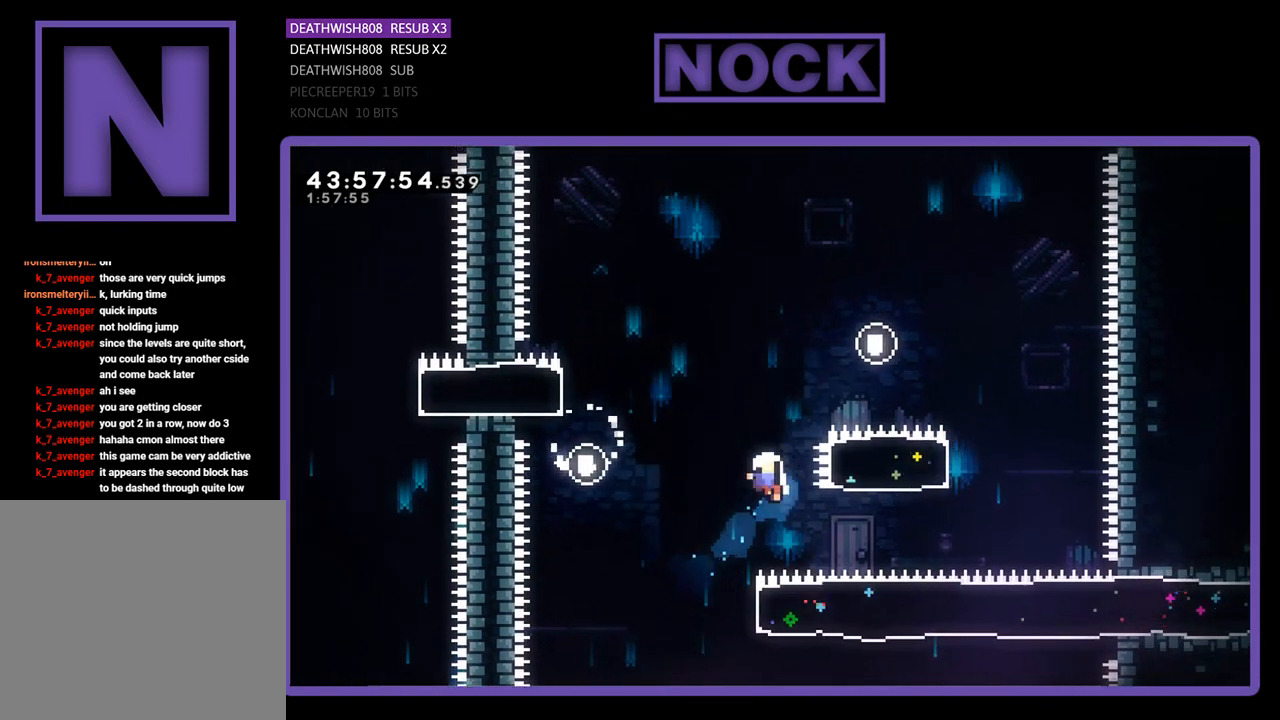
{"buttons": [], "left_stick": "center", "events": [[100, "DPAD_LEFT", "down"], [133, "R2", "up"], [300, "DPAD_LEFT", "up"], [300, "DPAD_UP", "up"]]}
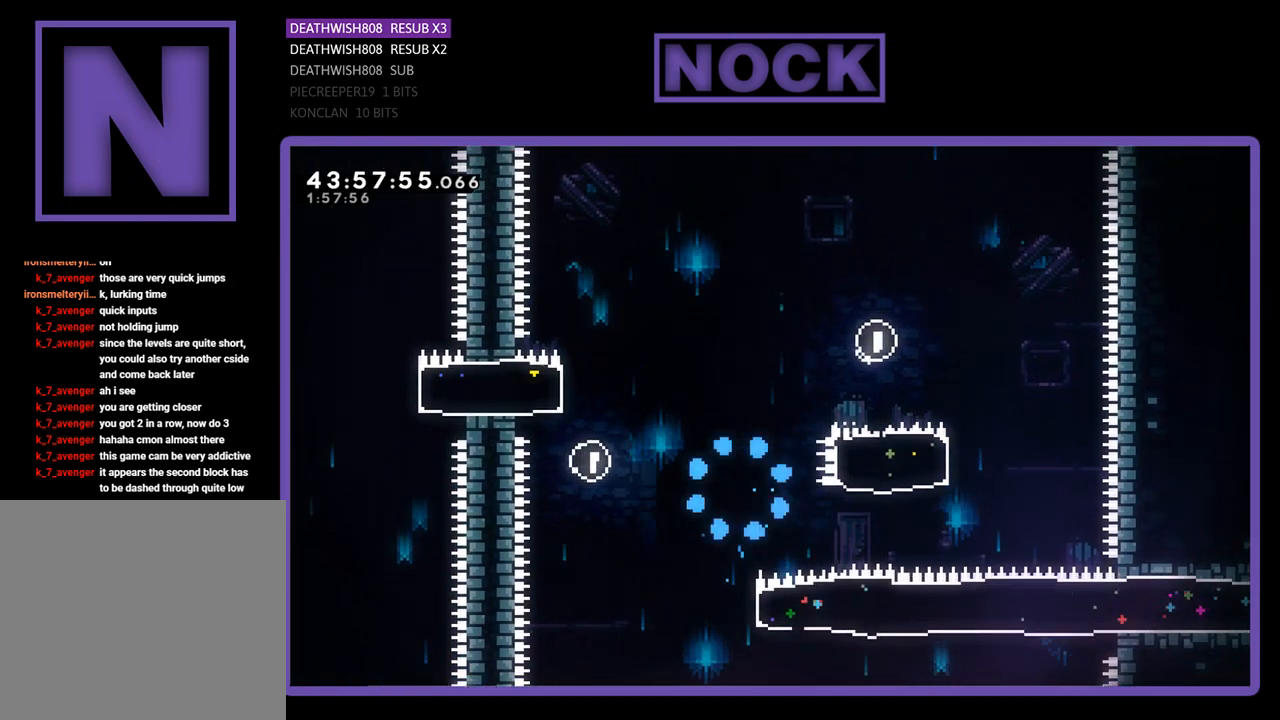
{"buttons": [], "left_stick": "center", "events": []}
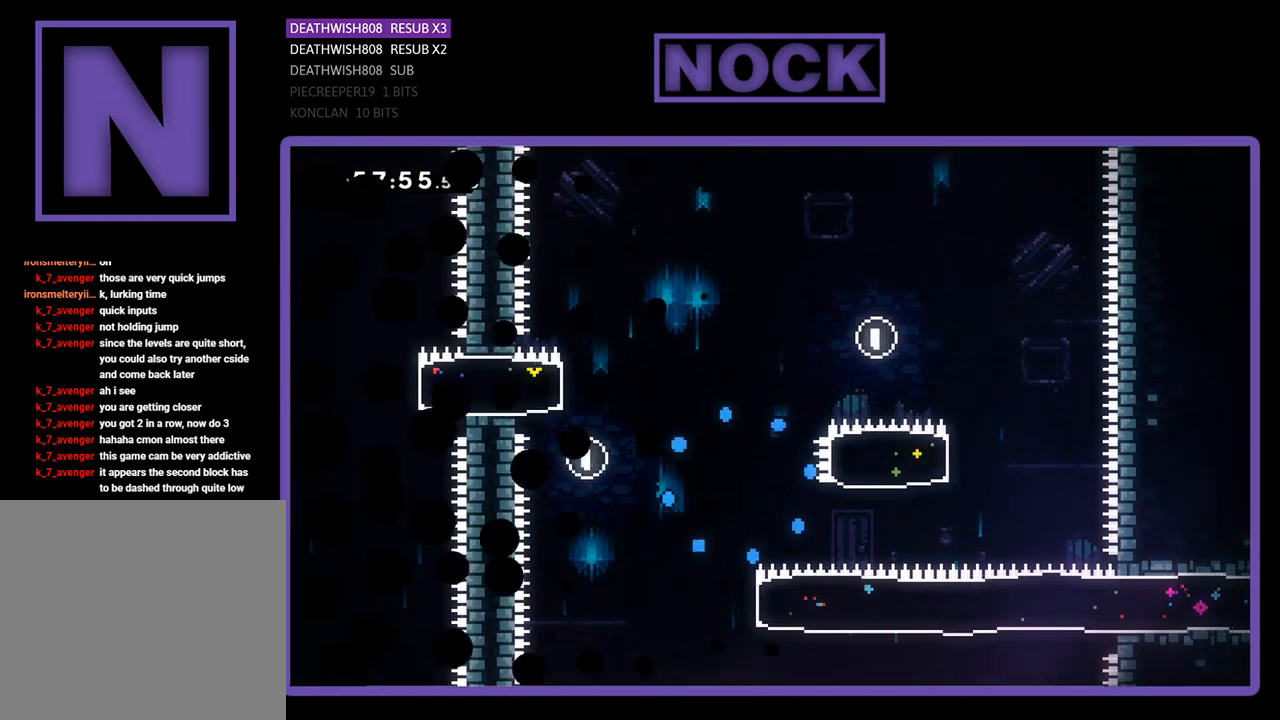
{"buttons": [], "left_stick": "center", "events": []}
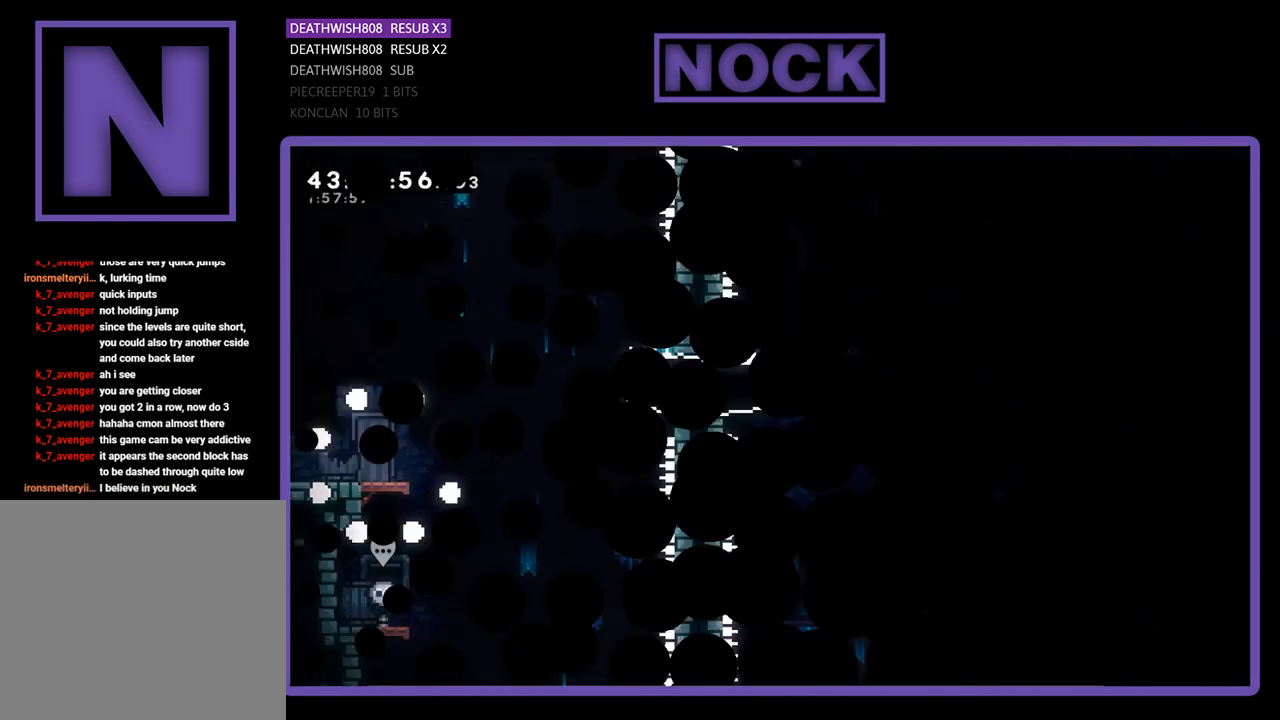
{"buttons": ["R2", "DPAD_RIGHT"], "left_stick": "center", "events": [[333, "DPAD_RIGHT", "down"], [333, "R2", "down"]]}
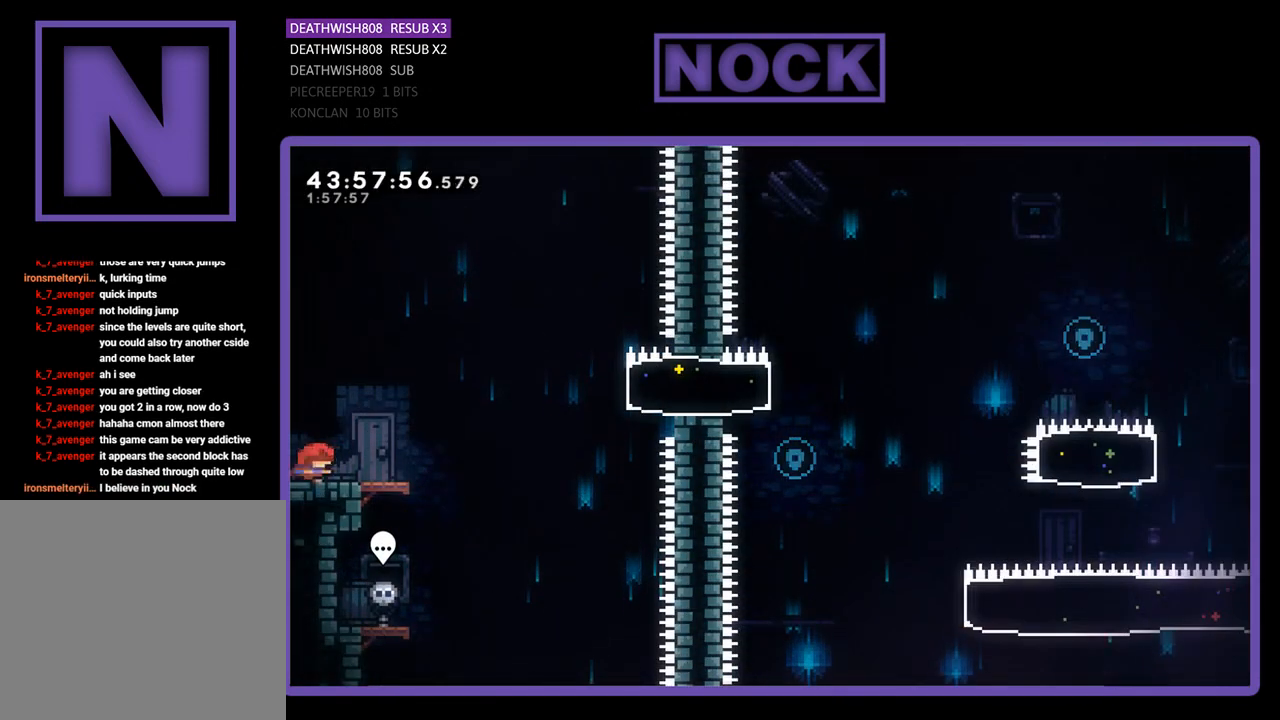
{"buttons": ["CROSS", "R2", "DPAD_RIGHT"], "left_stick": "center", "events": [[467, "CROSS", "down"]]}
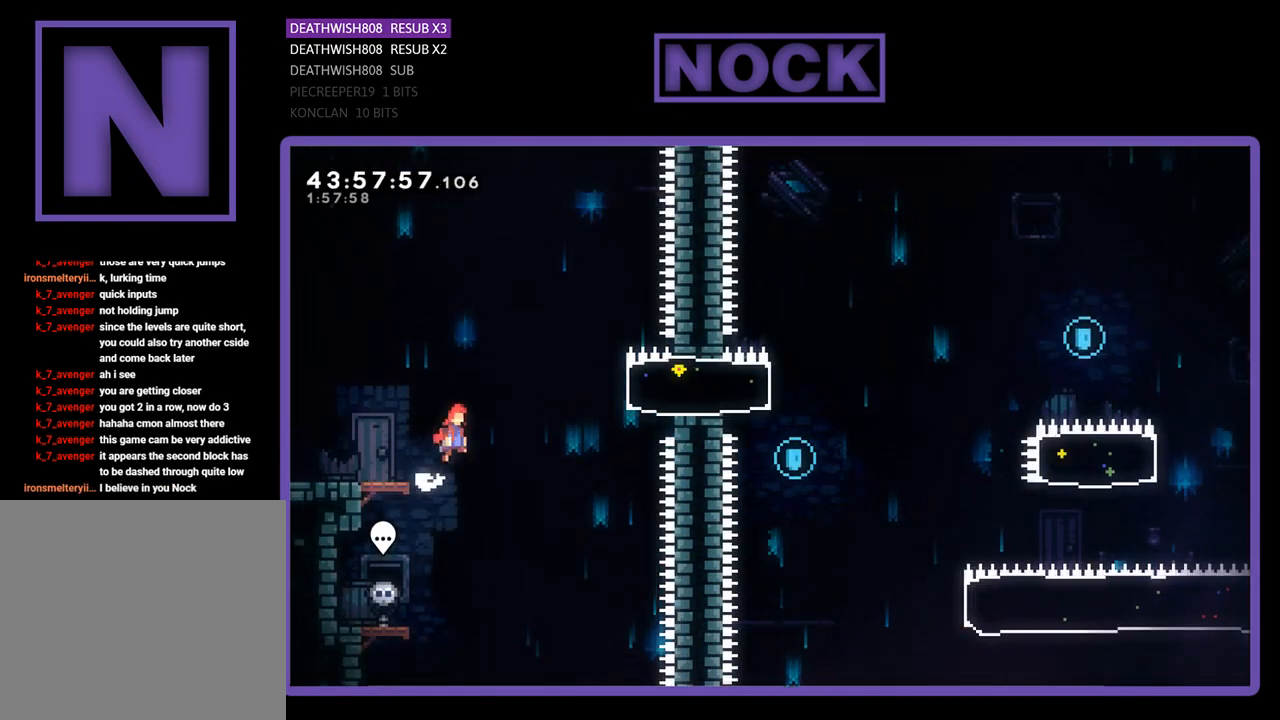
{"buttons": ["CIRCLE", "R2", "DPAD_RIGHT"], "left_stick": "center", "events": [[300, "CROSS", "up"], [400, "CIRCLE", "down"]]}
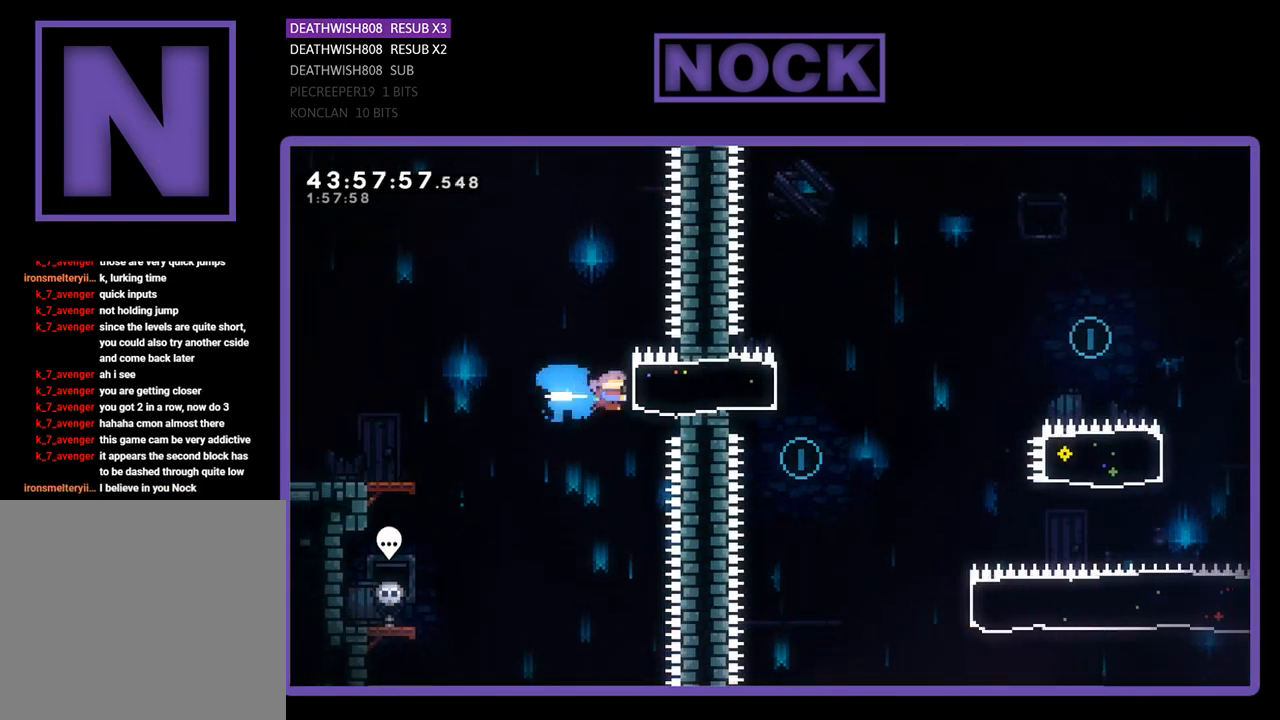
{"buttons": ["CROSS", "R2", "DPAD_RIGHT"], "left_stick": "center", "events": [[167, "CIRCLE", "up"], [367, "CROSS", "down"]]}
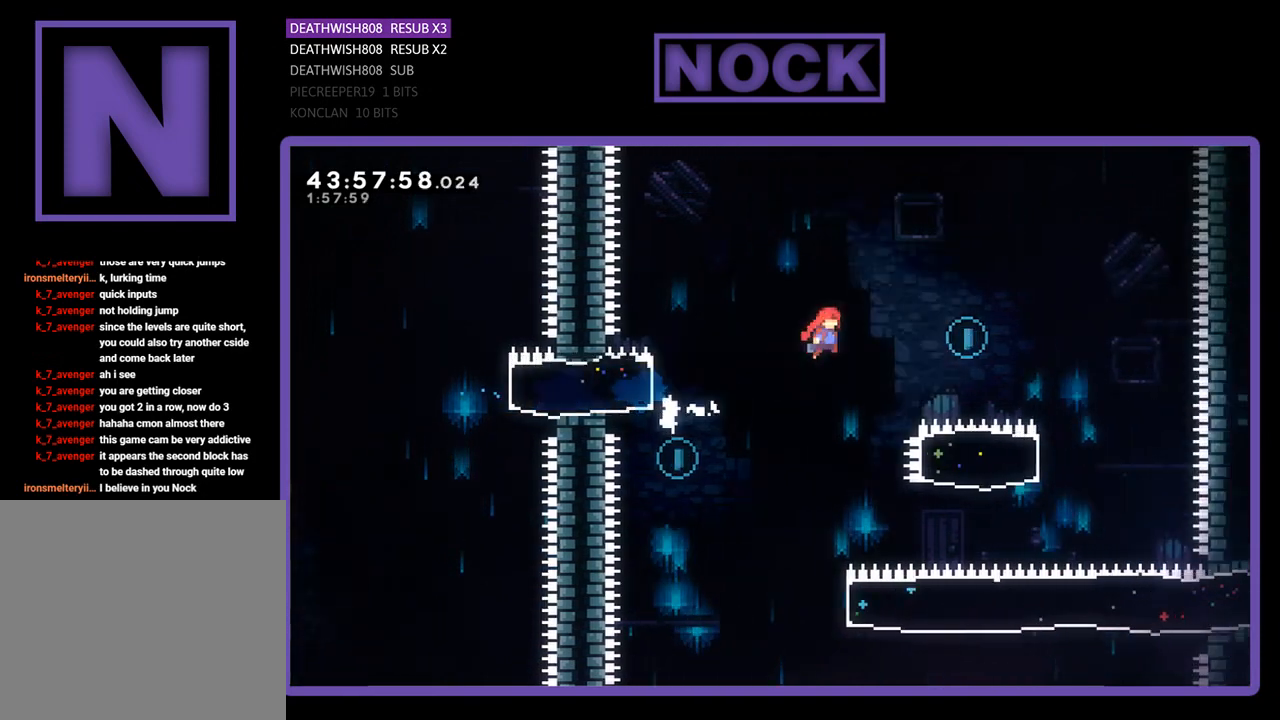
{"buttons": ["R2"], "left_stick": "center", "events": [[467, "CROSS", "up"], [467, "DPAD_RIGHT", "up"]]}
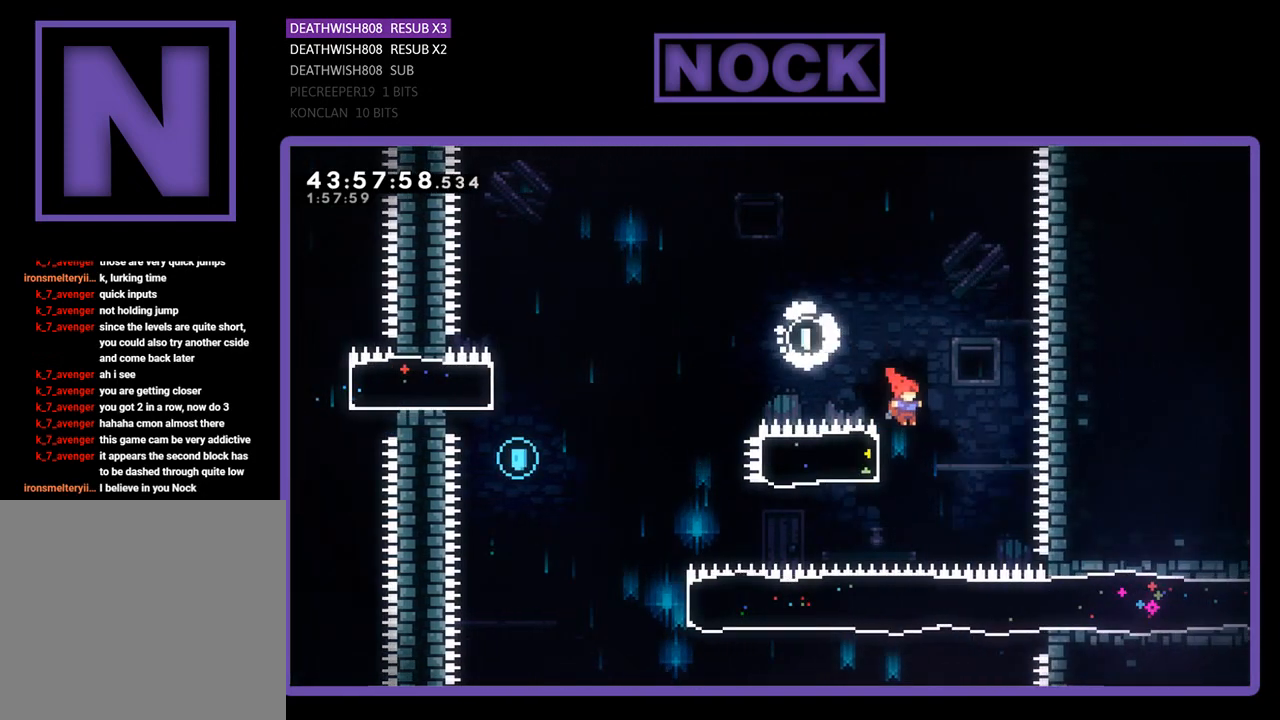
{"buttons": ["CROSS", "R2", "DPAD_LEFT"], "left_stick": "center", "events": [[100, "DPAD_LEFT", "down"], [133, "CIRCLE", "down"], [300, "CIRCLE", "up"], [500, "CROSS", "down"]]}
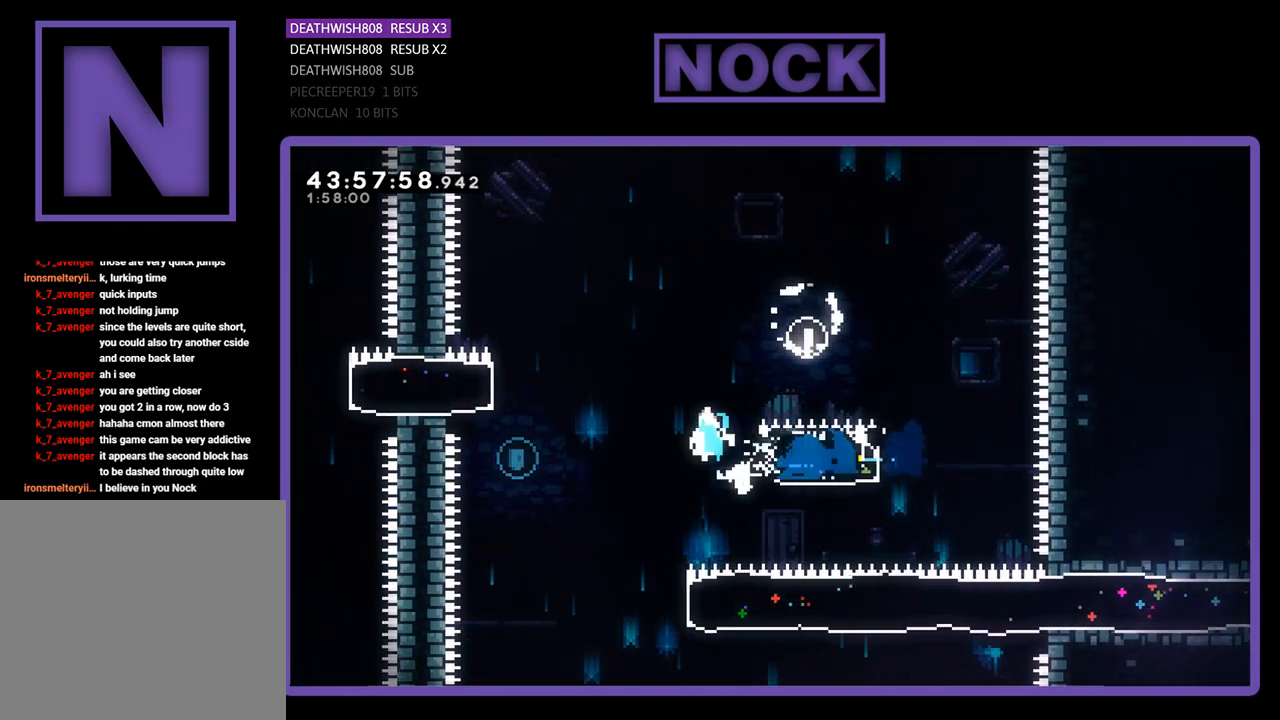
{"buttons": ["DPAD_RIGHT"], "left_stick": "center", "events": [[300, "CROSS", "up"], [333, "DPAD_LEFT", "up"], [333, "R2", "up"], [433, "DPAD_RIGHT", "down"], [467, "DPAD_UP", "down"], [500, "DPAD_UP", "up"]]}
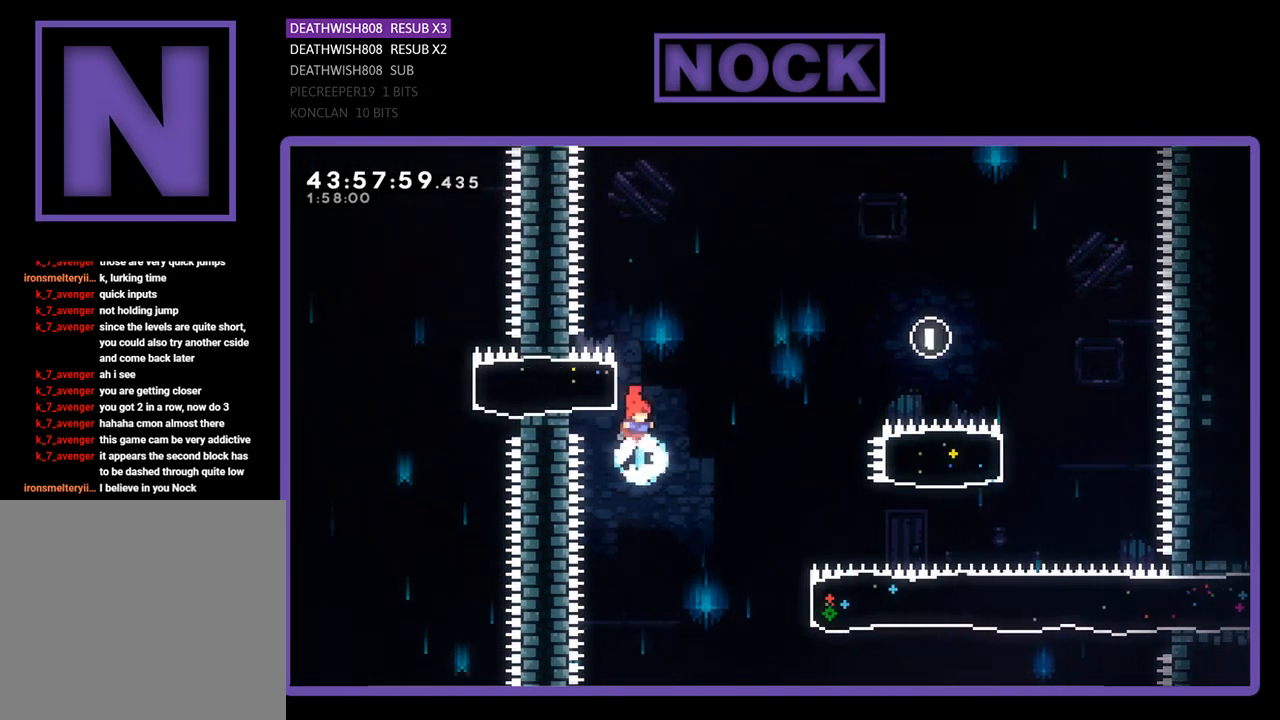
{"buttons": ["CIRCLE", "R2", "DPAD_RIGHT"], "left_stick": "center", "events": [[33, "R2", "down"], [400, "CIRCLE", "down"]]}
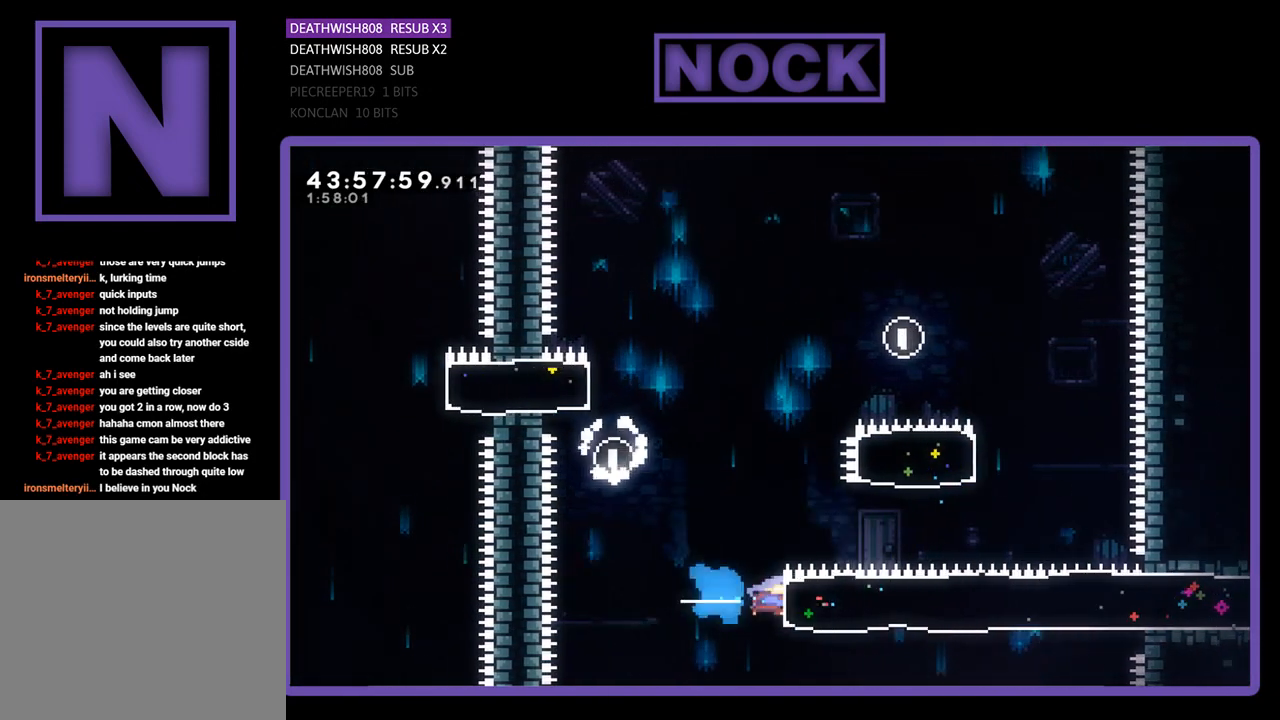
{"buttons": ["R2", "DPAD_RIGHT"], "left_stick": "center", "events": [[167, "CIRCLE", "up"]]}
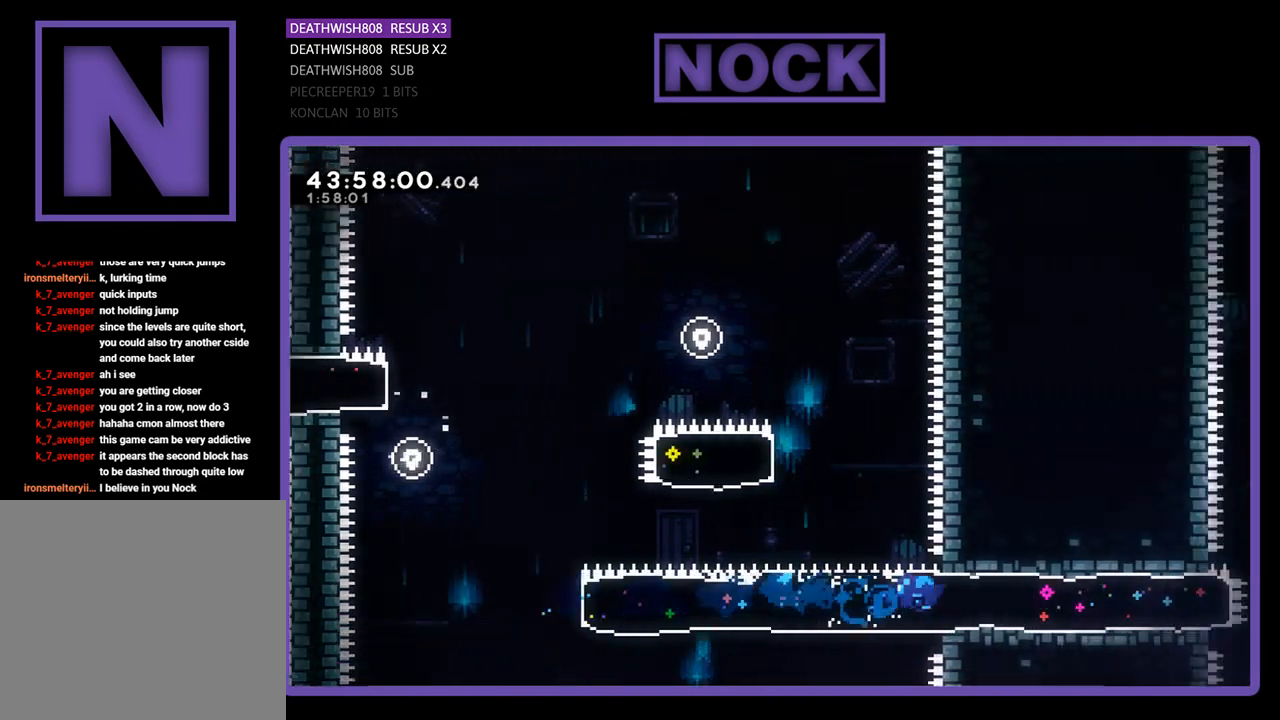
{"buttons": ["CROSS", "R2", "DPAD_RIGHT"], "left_stick": "center", "events": [[500, "CROSS", "down"]]}
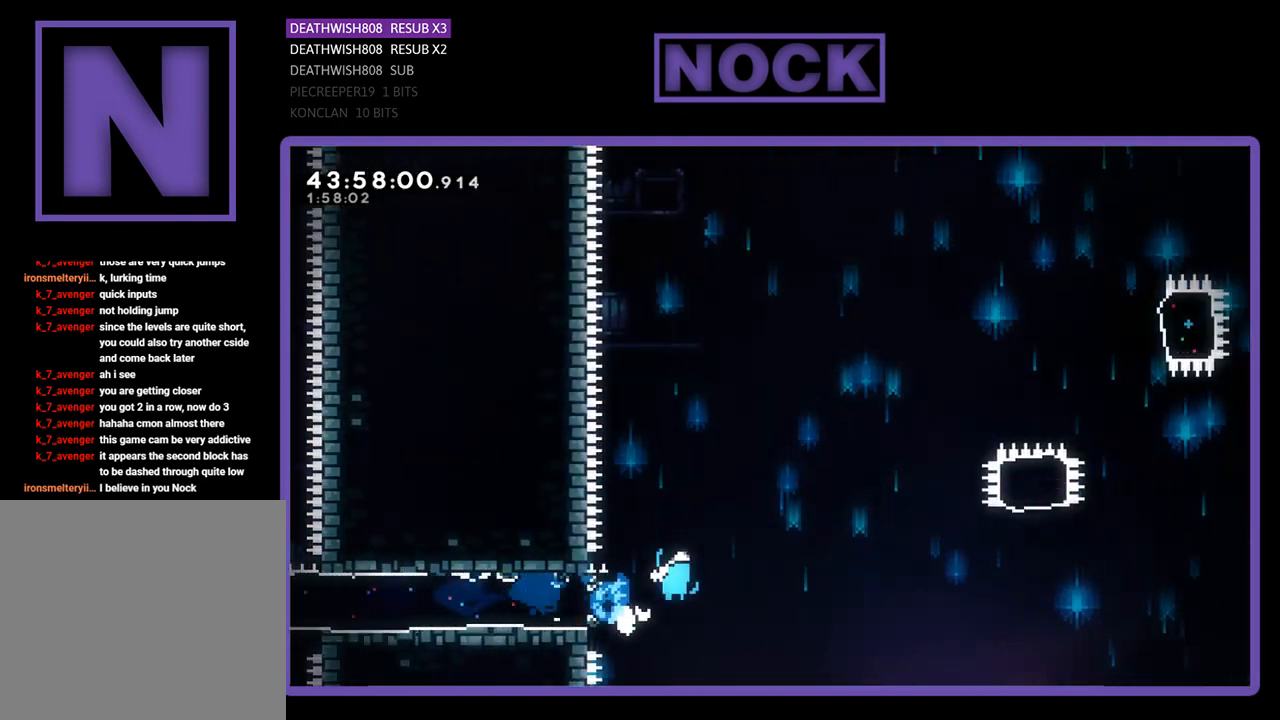
{"buttons": ["CROSS", "R2", "DPAD_RIGHT"], "left_stick": "center", "events": []}
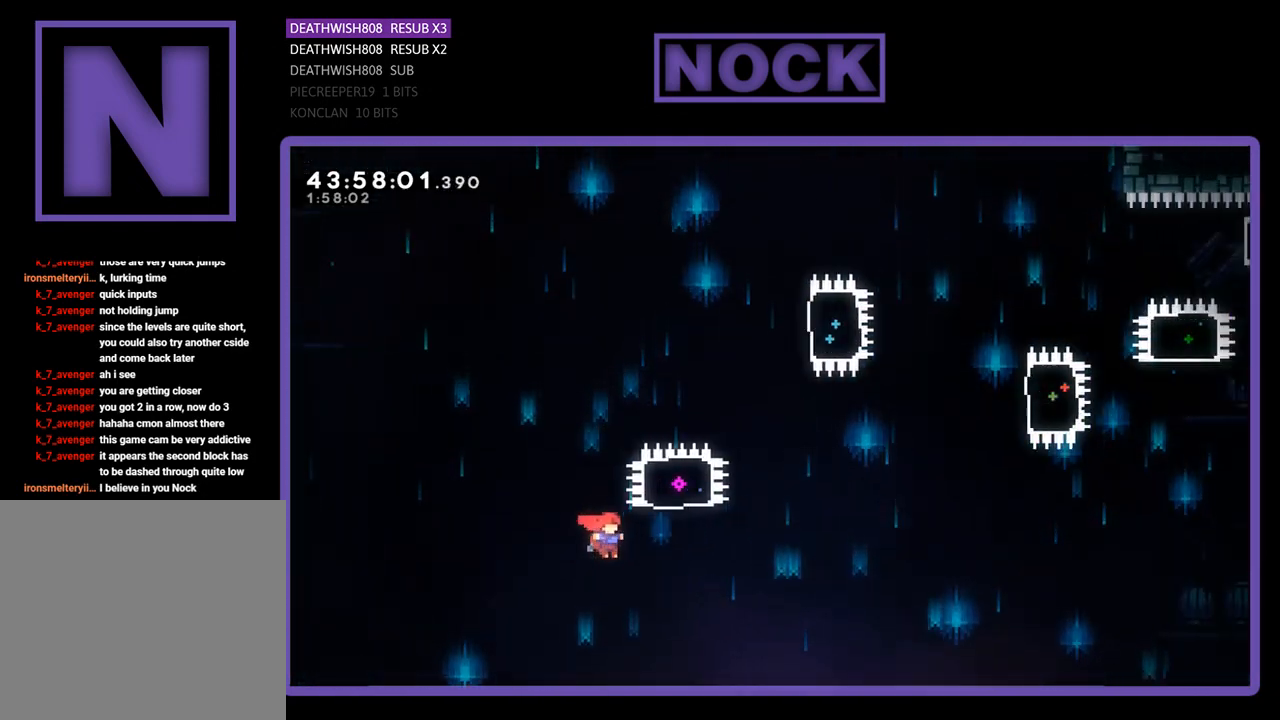
{"buttons": ["CIRCLE", "R2", "DPAD_UP"], "left_stick": "center", "events": [[33, "DPAD_UP", "down"], [67, "CROSS", "up"], [167, "CIRCLE", "down"], [167, "DPAD_RIGHT", "up"]]}
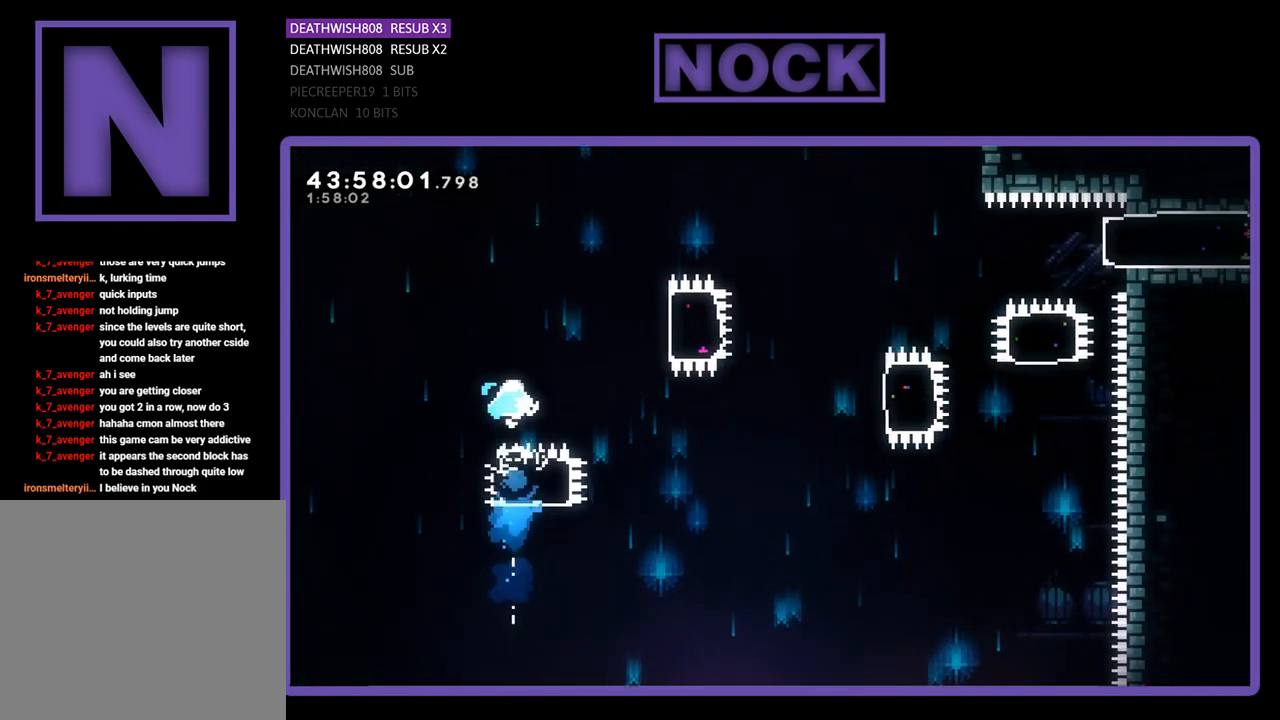
{"buttons": ["CIRCLE", "R2", "DPAD_RIGHT"], "left_stick": "center", "events": [[33, "DPAD_RIGHT", "down"], [33, "DPAD_UP", "up"], [67, "DPAD_RIGHT", "up"], [100, "CIRCLE", "up"], [133, "DPAD_RIGHT", "down"], [267, "CIRCLE", "down"]]}
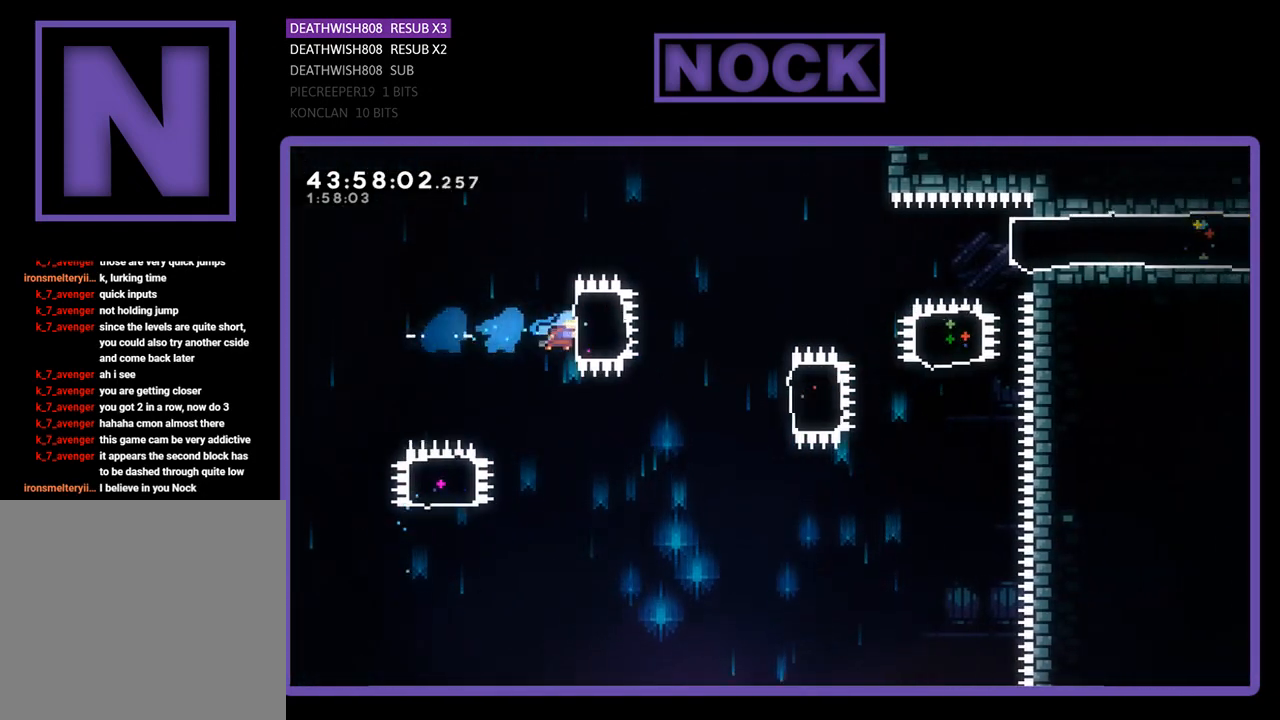
{"buttons": ["R2", "DPAD_RIGHT"], "left_stick": "center", "events": [[100, "CIRCLE", "up"], [133, "DPAD_RIGHT", "up"], [333, "DPAD_RIGHT", "down"]]}
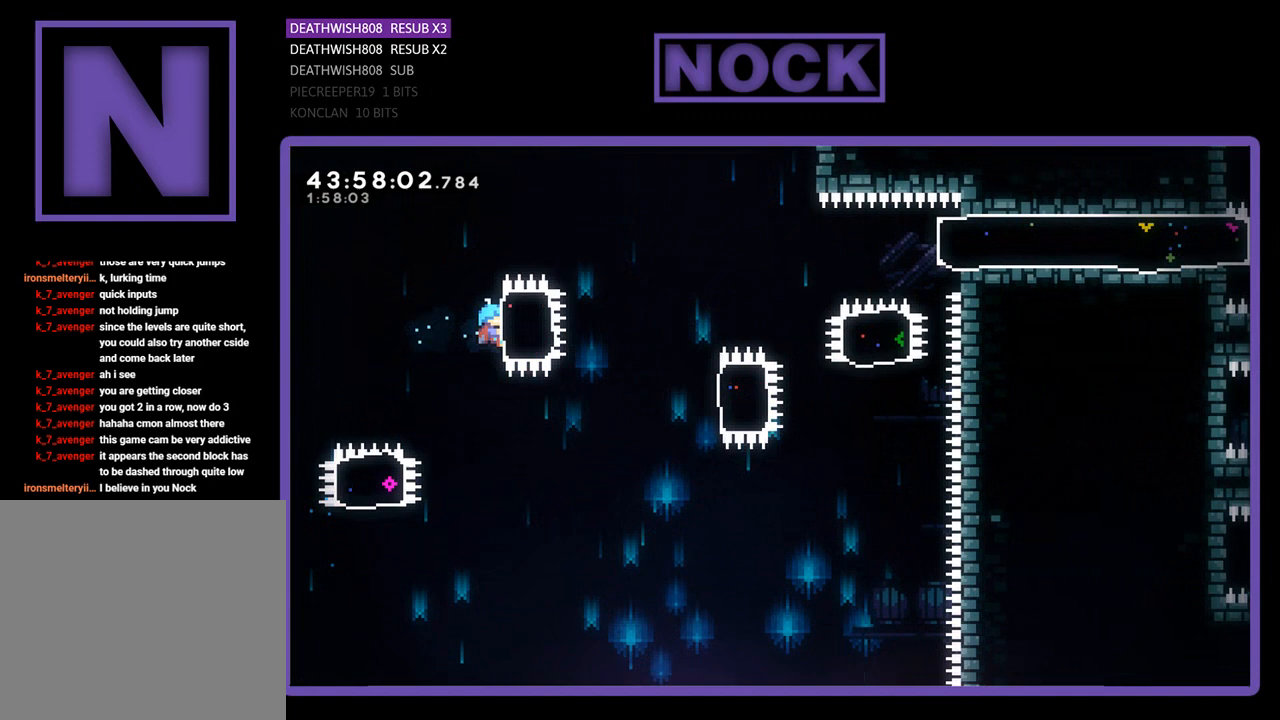
{"buttons": ["DPAD_LEFT"], "left_stick": "center", "events": [[133, "DPAD_RIGHT", "up"], [333, "DPAD_LEFT", "down"], [333, "R2", "up"]]}
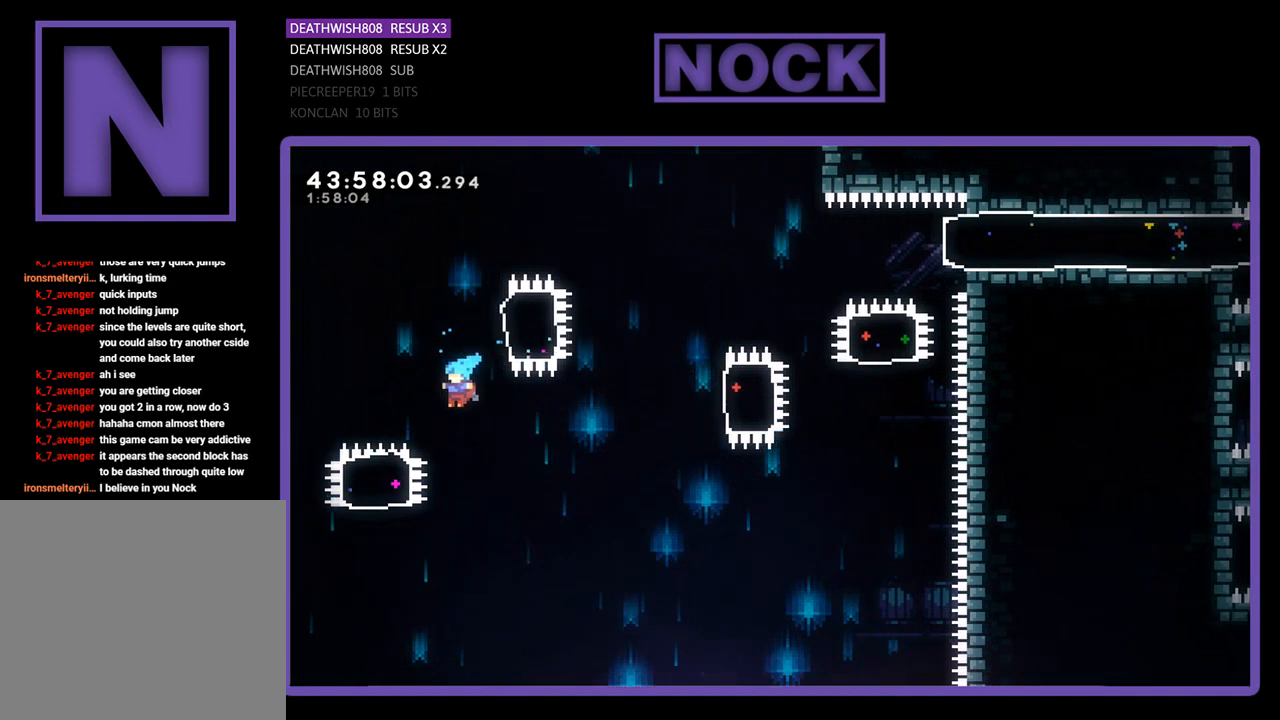
{"buttons": [], "left_stick": "center", "events": [[300, "DPAD_LEFT", "up"]]}
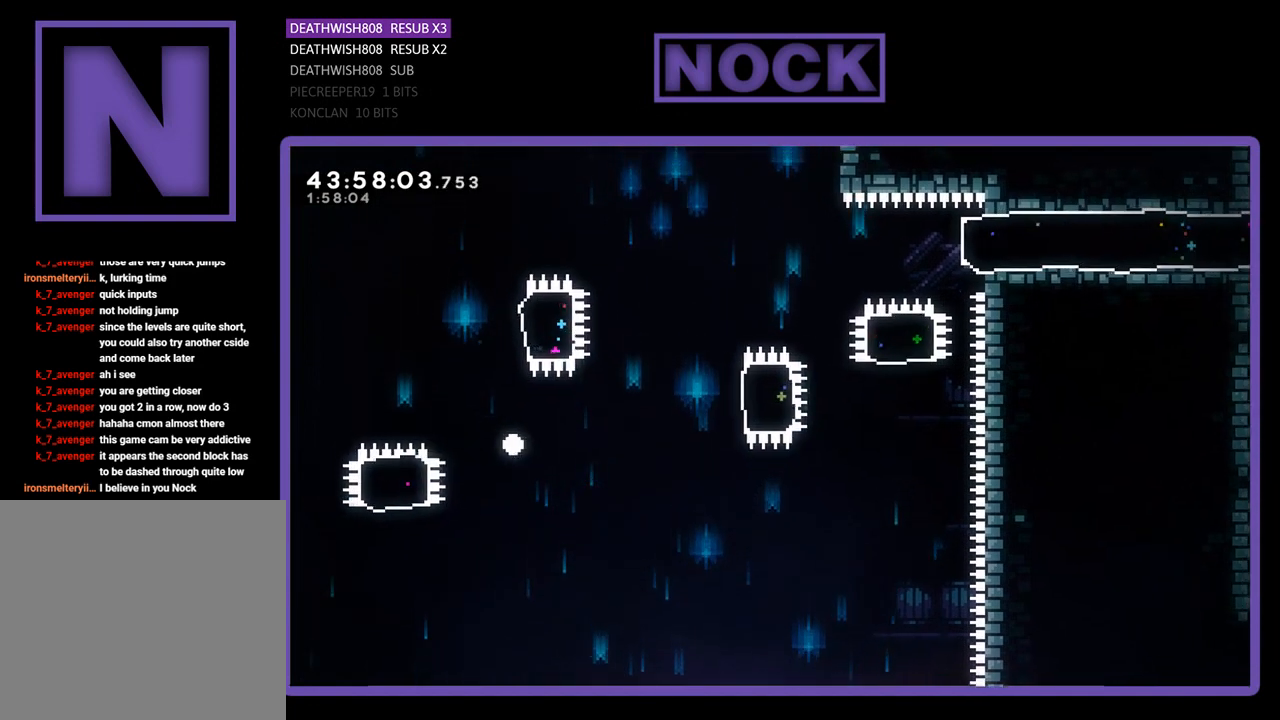
{"buttons": [], "left_stick": "center", "events": []}
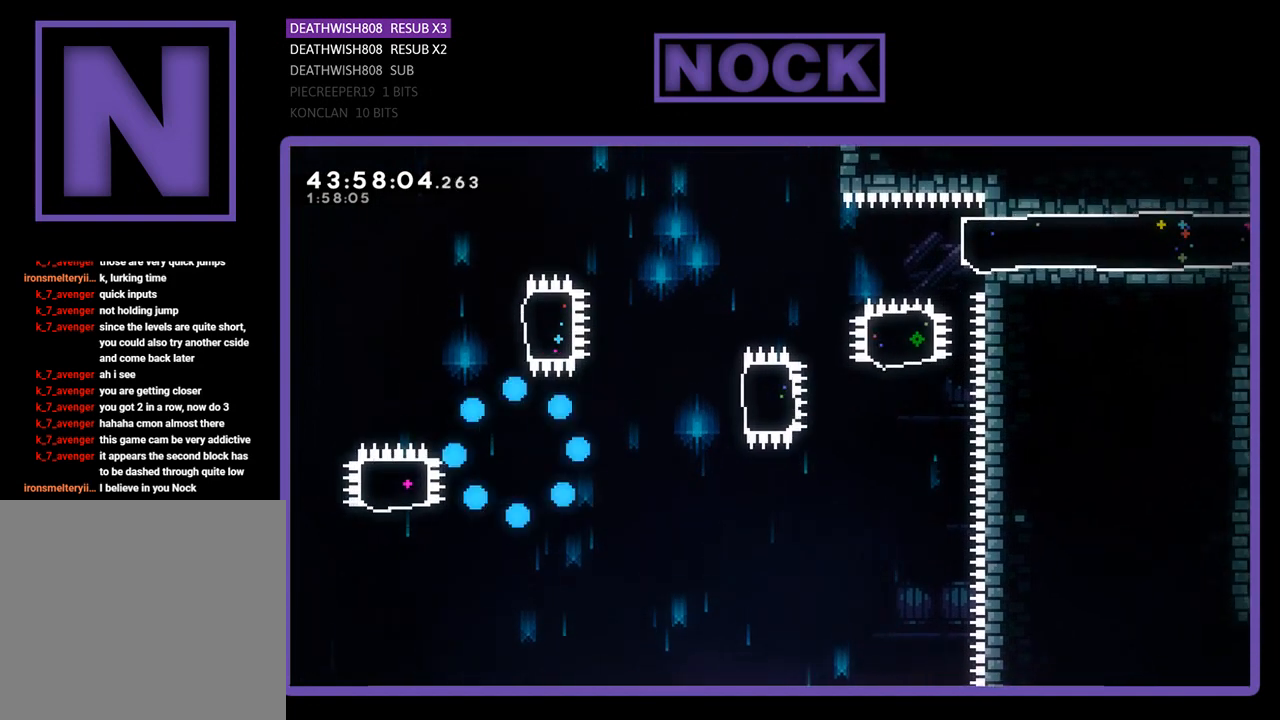
{"buttons": [], "left_stick": "center", "events": []}
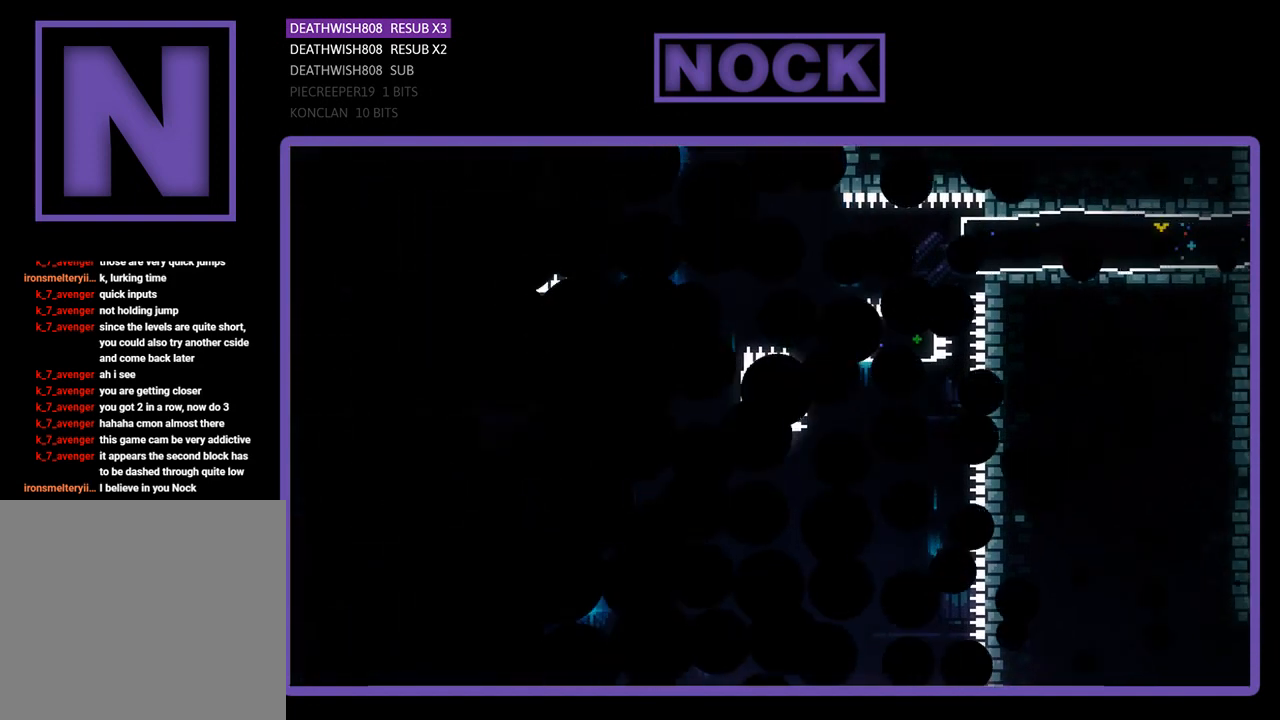
{"buttons": [], "left_stick": "center", "events": []}
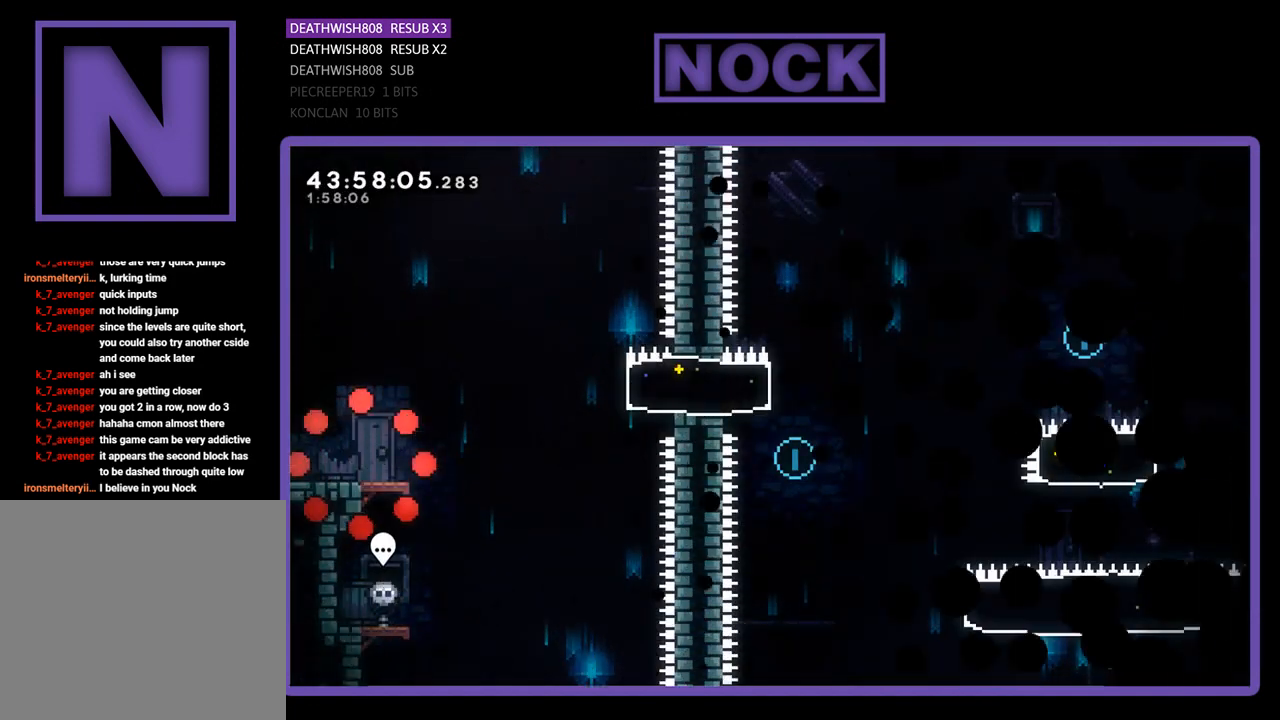
{"buttons": [], "left_stick": "center", "events": []}